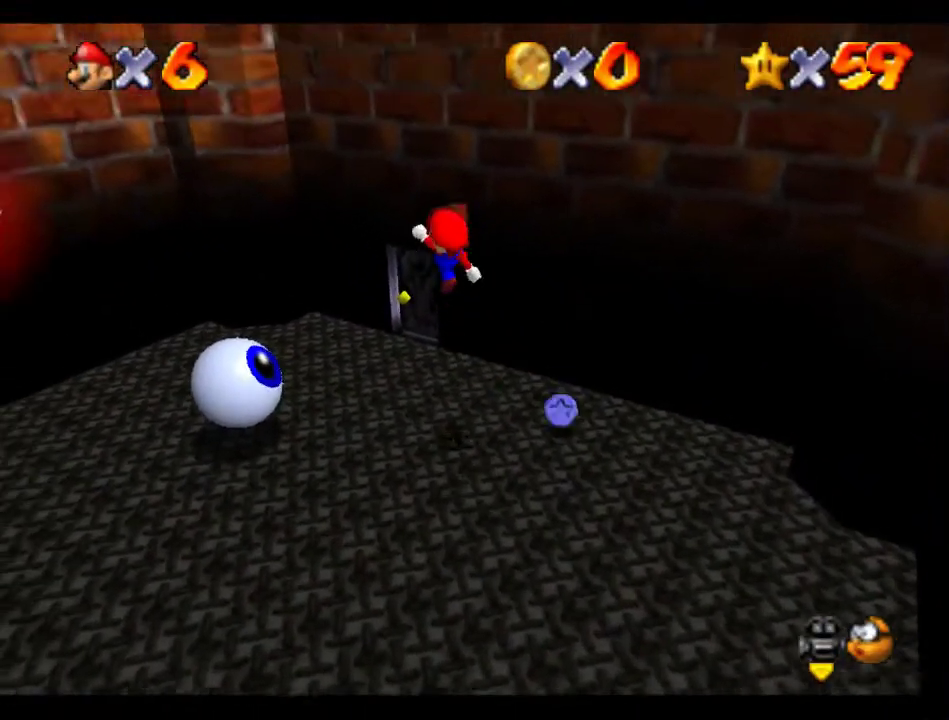
Gameplay with a controller (Nintendo layout); each line is a JSON object with the inputs held at the frame after it. "events" lists button and stick changes between this image and that frame as [ms after this image, input, new state], when the widget could be followed in between. Not read: L3 R3.
{"buttons": [], "left_stick": "up", "events": [[405, "left_stick", "up"]]}
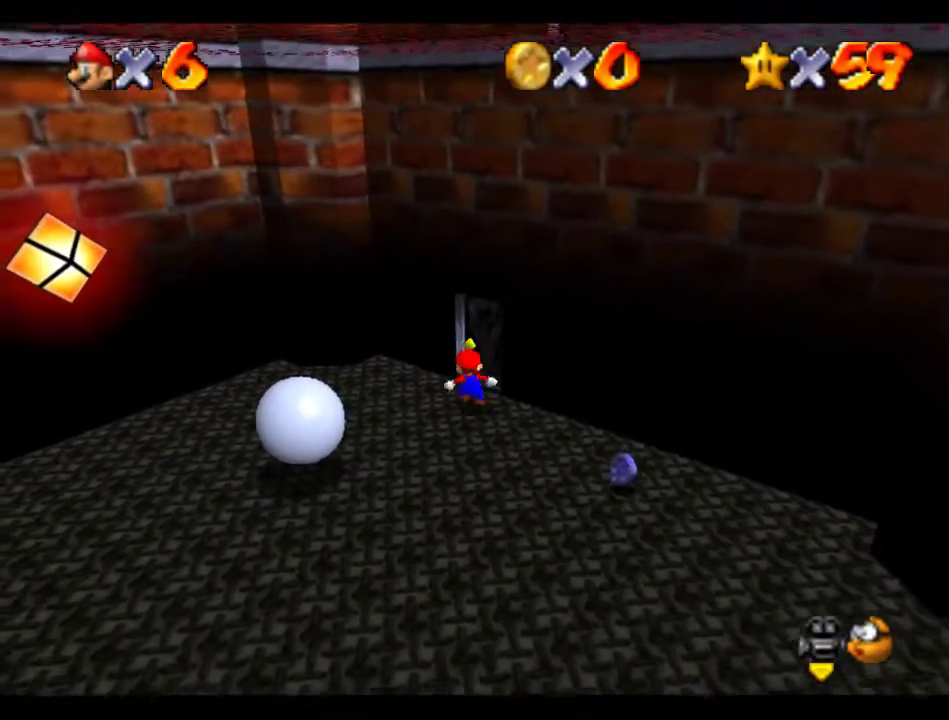
{"buttons": [], "left_stick": "center", "events": [[134, "left_stick", "up-right"], [303, "left_stick", "center"]]}
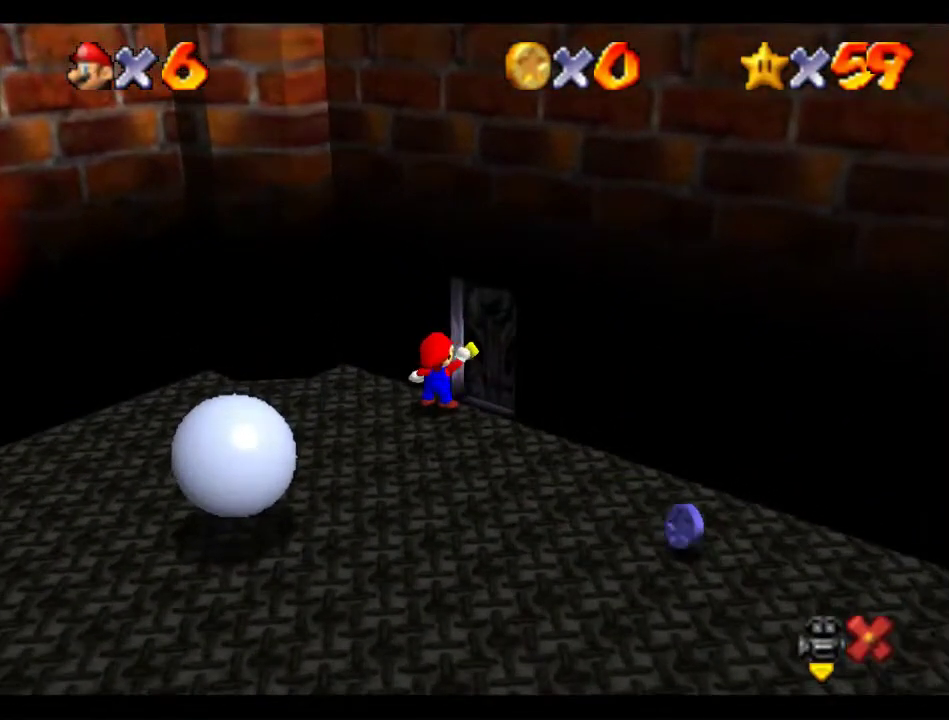
{"buttons": [], "left_stick": "center", "events": []}
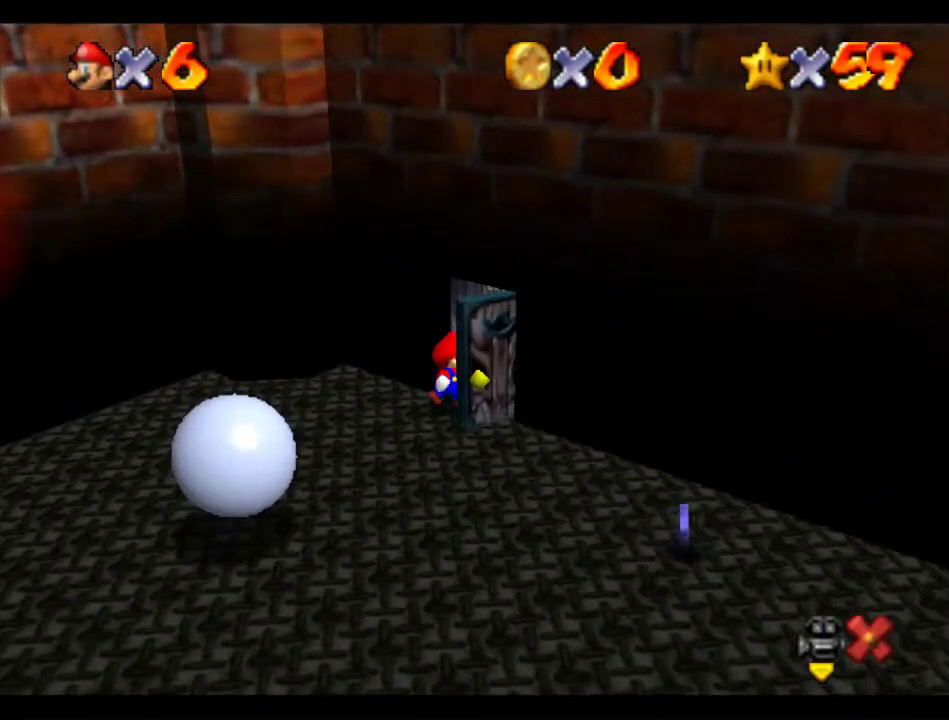
{"buttons": [], "left_stick": "down-left", "events": [[438, "left_stick", "down-left"]]}
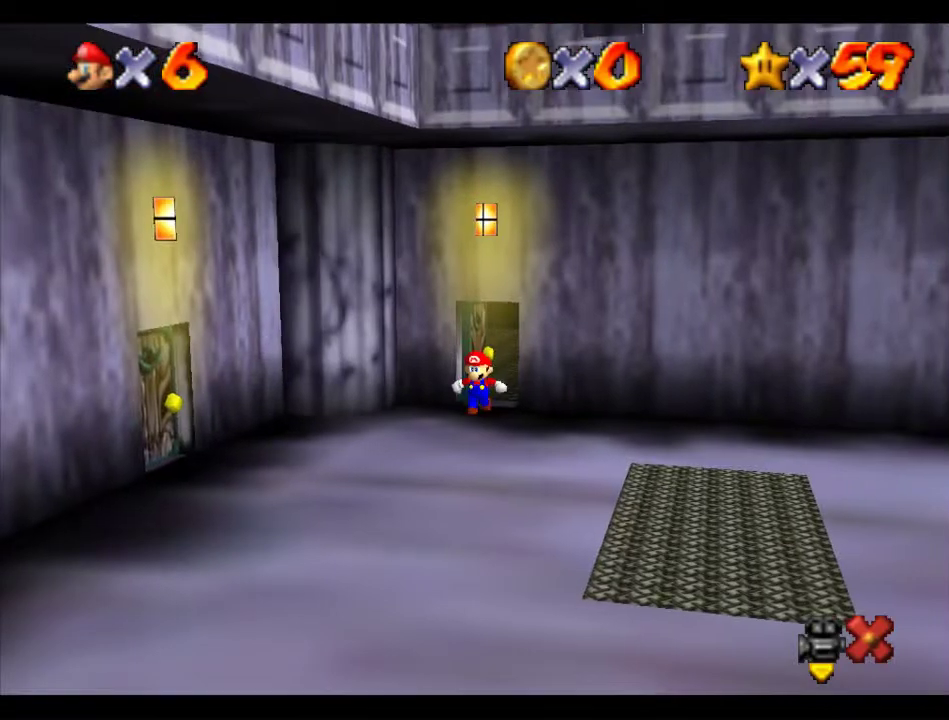
{"buttons": [], "left_stick": "down-left", "events": [[303, "left_stick", "left"], [404, "left_stick", "down-left"]]}
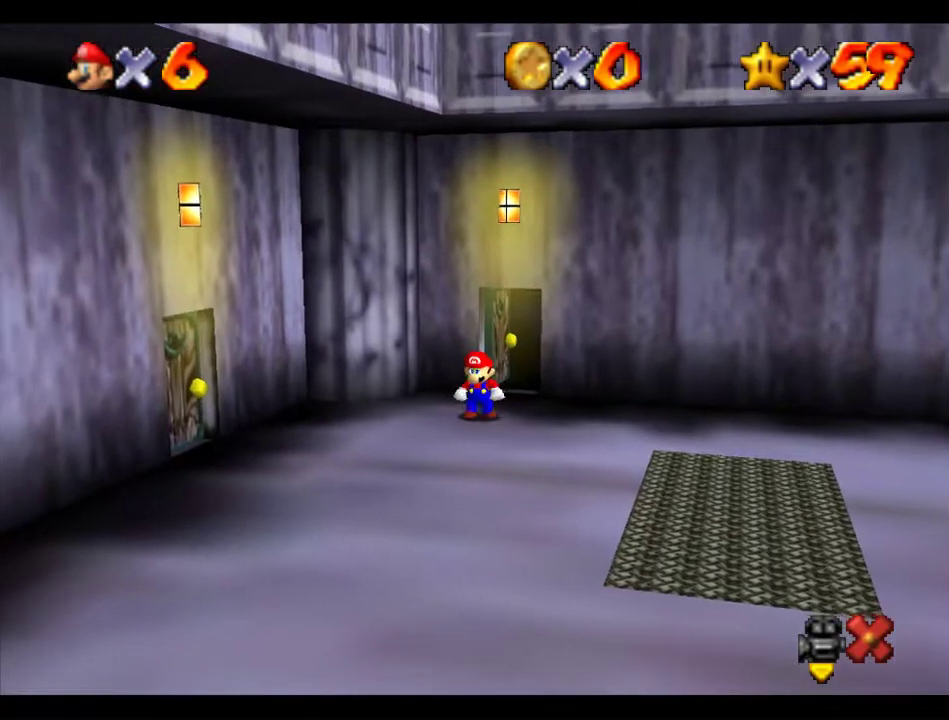
{"buttons": [], "left_stick": "left", "events": [[269, "A", "down"], [337, "B", "down"], [438, "B", "up"], [438, "left_stick", "left"], [471, "A", "up"]]}
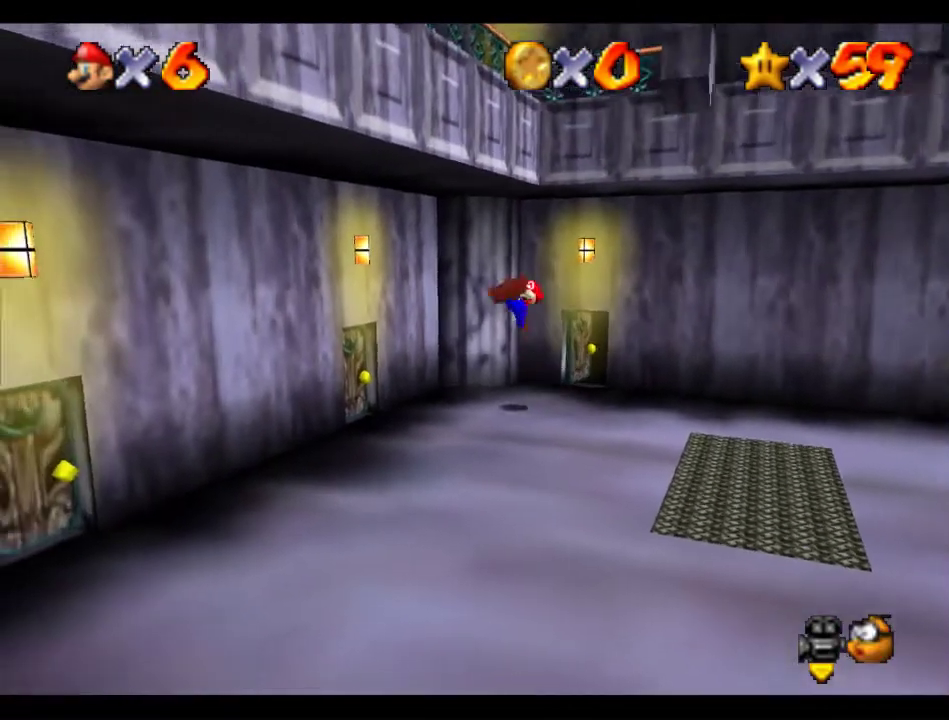
{"buttons": [], "left_stick": "left", "events": [[34, "left_stick", "down-left"], [506, "left_stick", "left"]]}
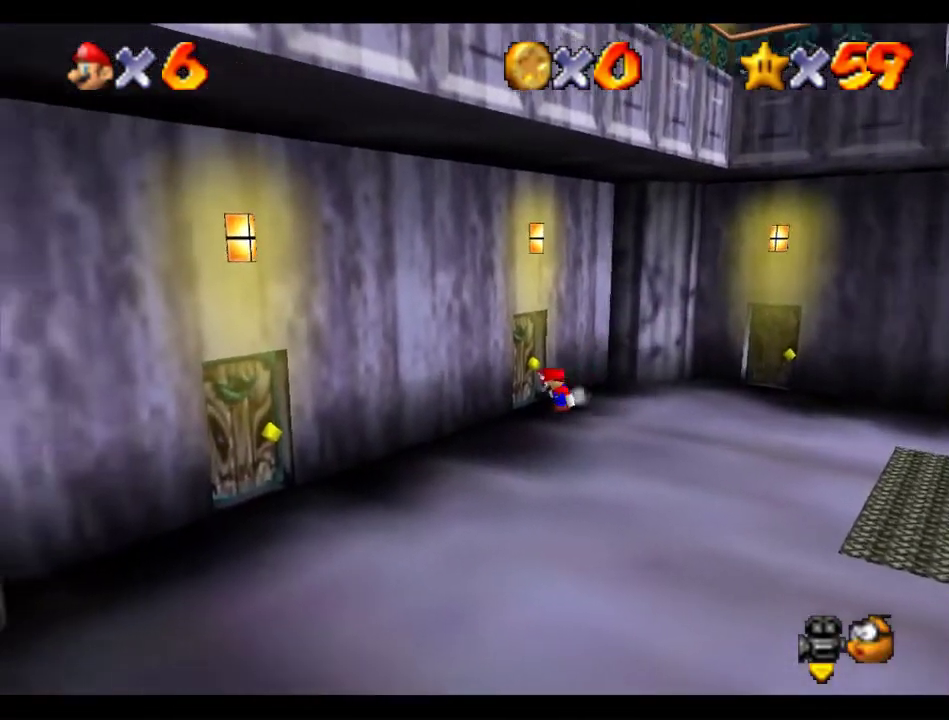
{"buttons": [], "left_stick": "down-left"}
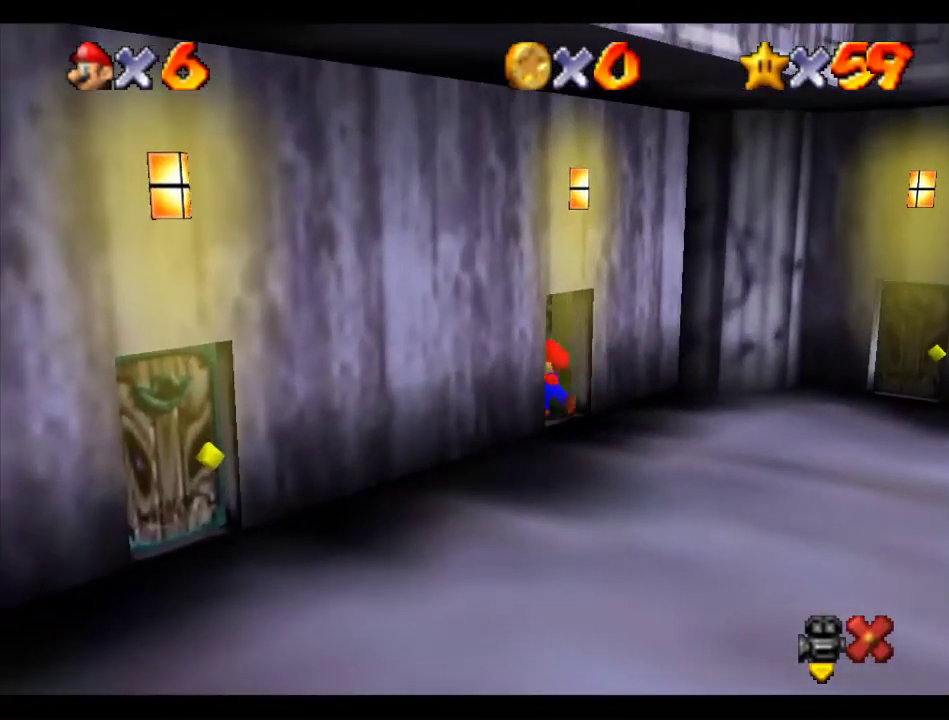
{"buttons": ["A"], "left_stick": "down-left", "events": [[438, "A", "down"]]}
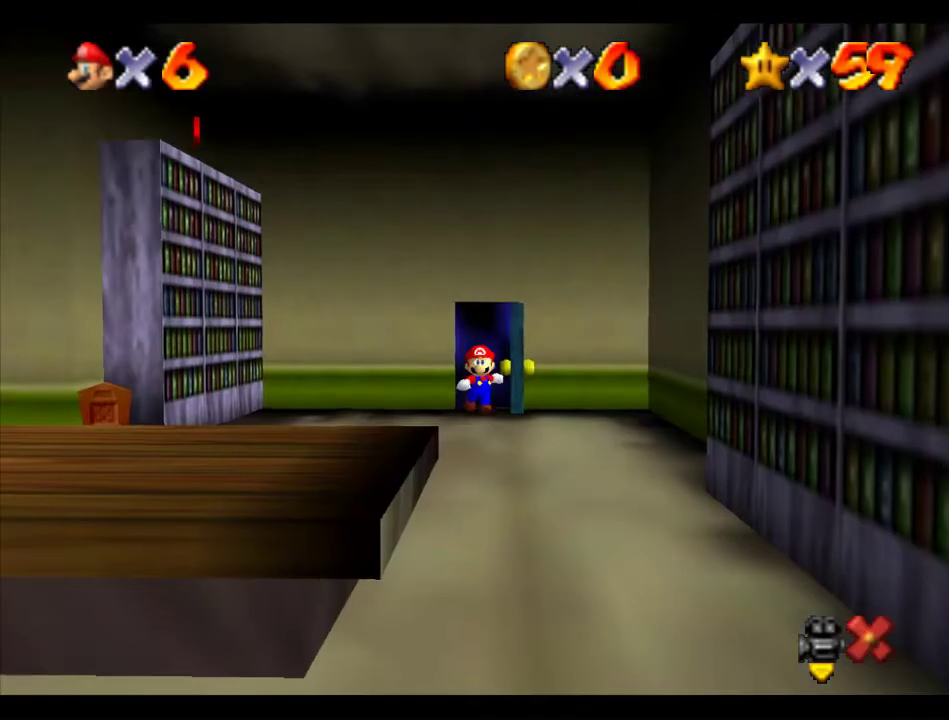
{"buttons": ["A"], "left_stick": "down-left", "events": []}
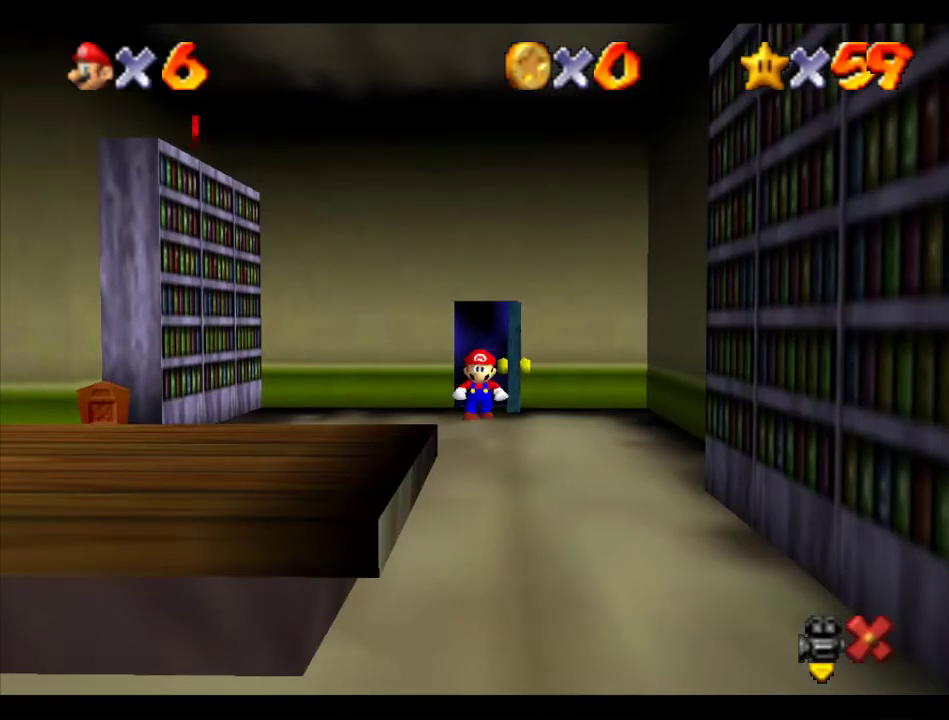
{"buttons": [], "left_stick": "down-left", "events": [[269, "B", "down"], [336, "A", "up"], [336, "B", "up"]]}
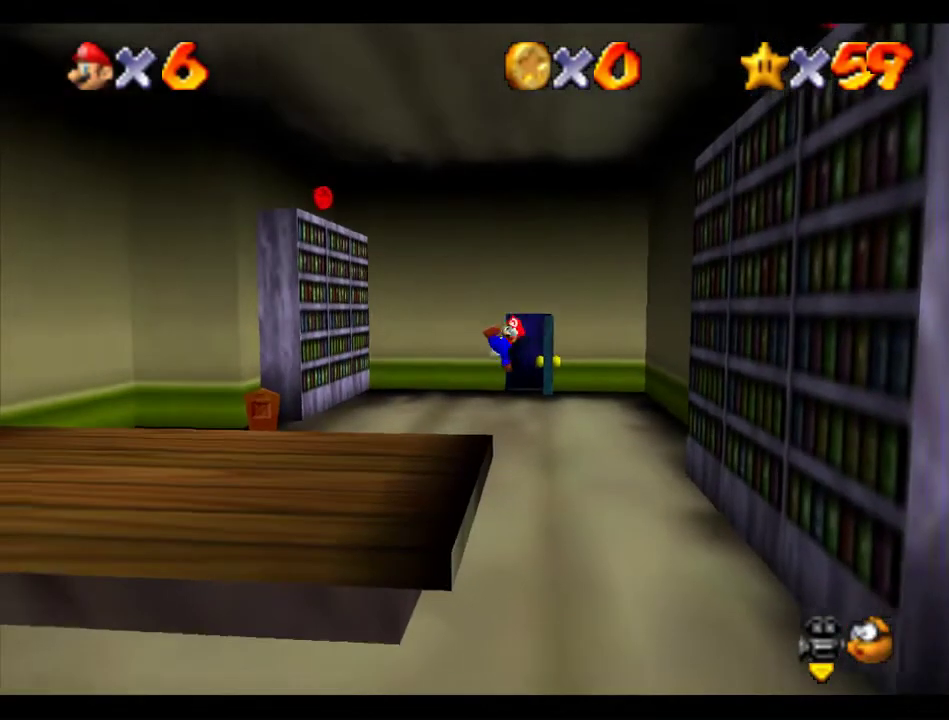
{"buttons": [], "left_stick": "down-left", "events": [[337, "Z", "down"], [370, "A", "down"], [438, "A", "up"], [471, "Z", "up"]]}
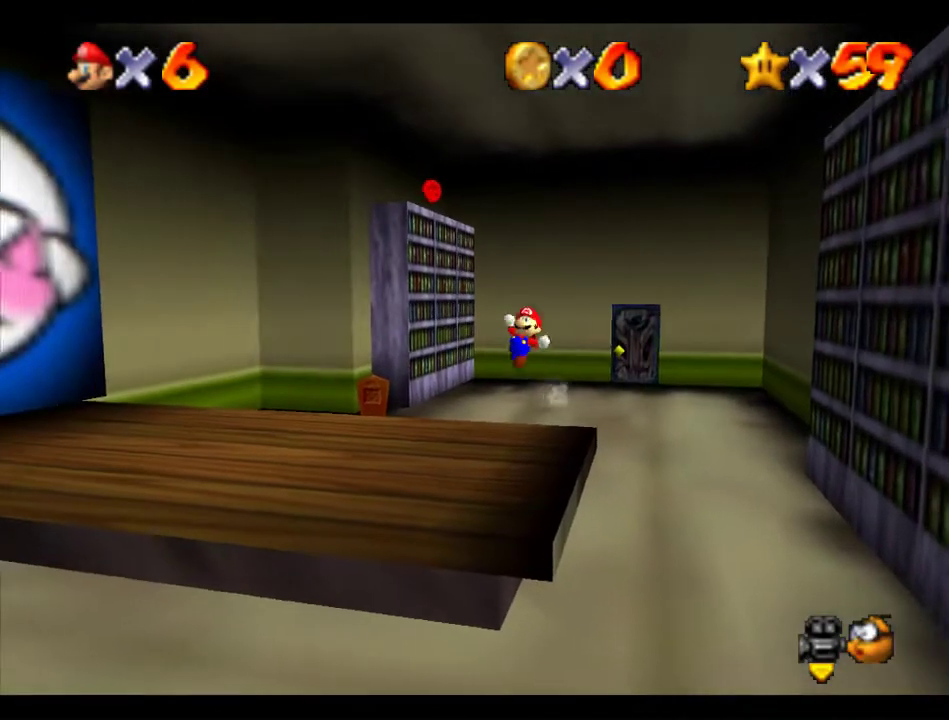
{"buttons": [], "left_stick": "center", "events": [[337, "left_stick", "center"]]}
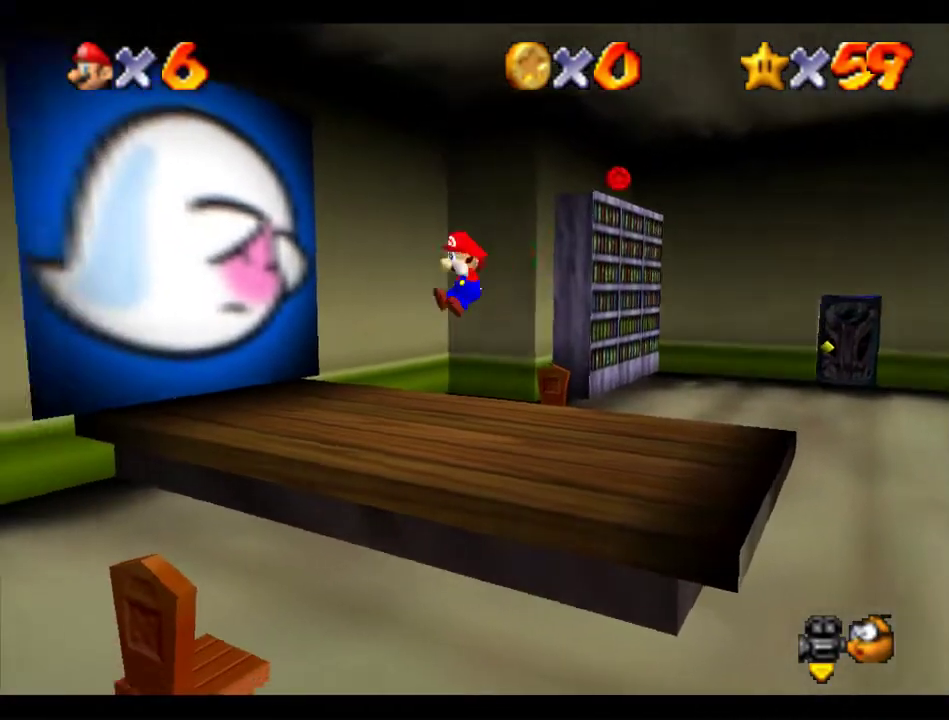
{"buttons": [], "left_stick": "center", "events": [[135, "left_stick", "down-right"], [202, "left_stick", "right"], [370, "left_stick", "center"]]}
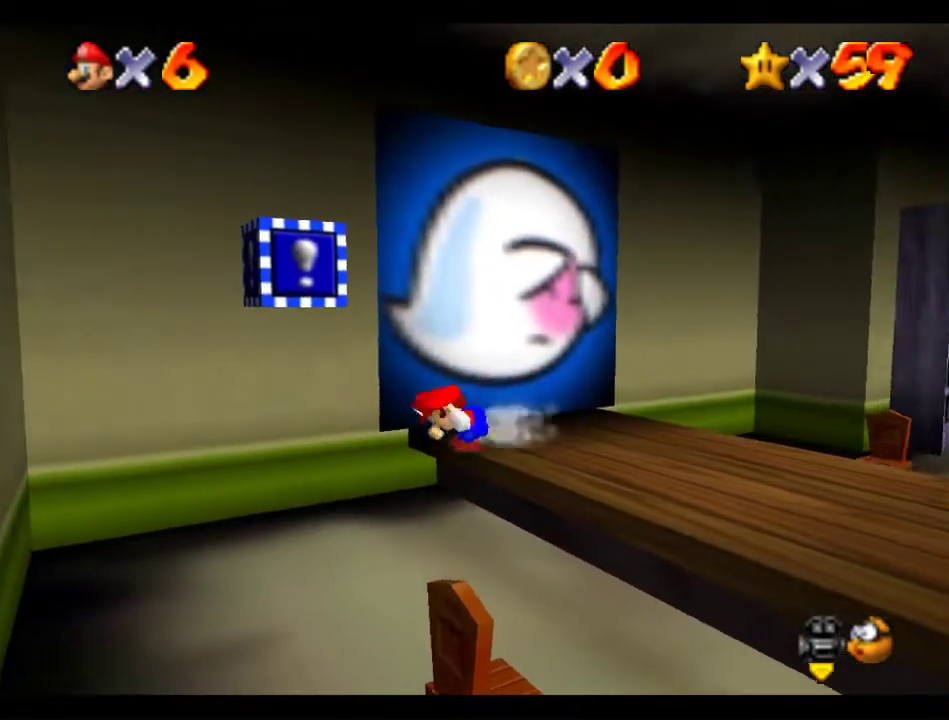
{"buttons": [], "left_stick": "up-right", "events": [[135, "left_stick", "down-right"], [337, "A", "down"], [337, "left_stick", "center"], [404, "left_stick", "up-right"], [472, "A", "up"]]}
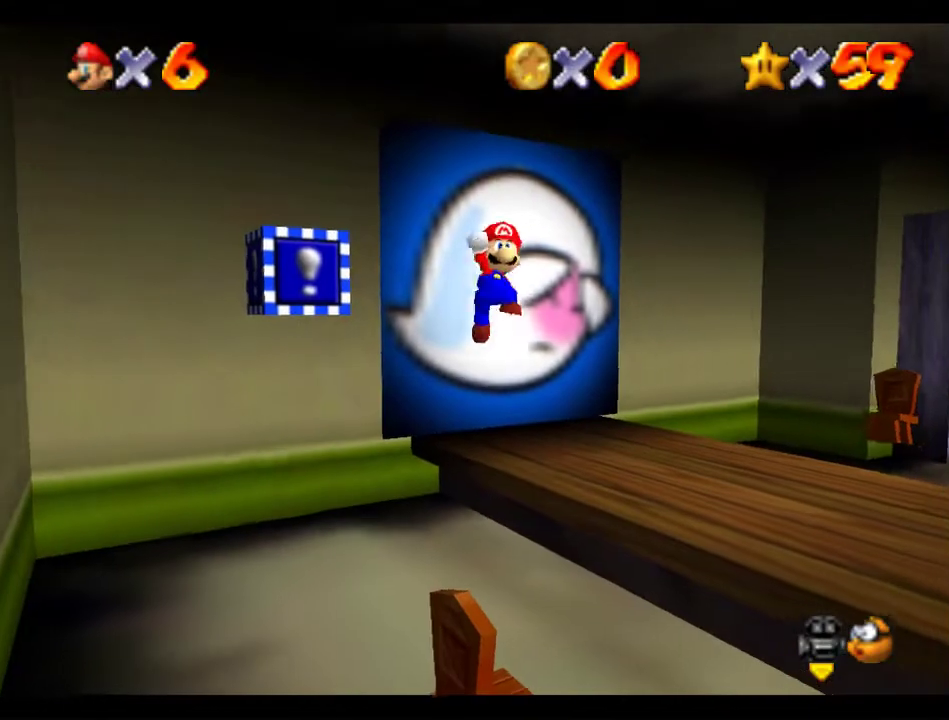
{"buttons": [], "left_stick": "center", "events": [[304, "left_stick", "center"]]}
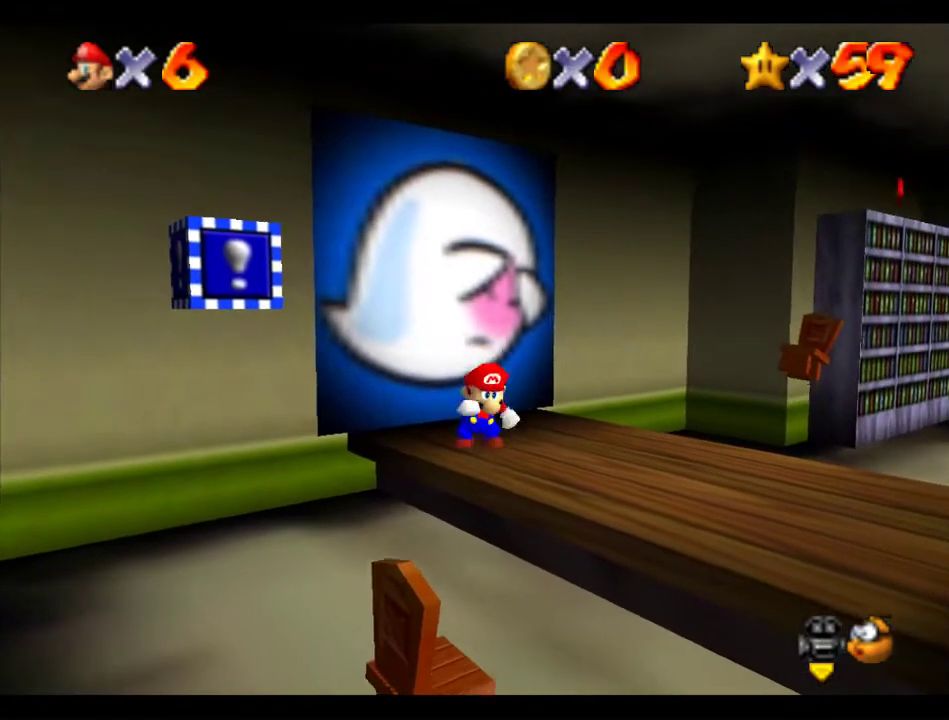
{"buttons": [], "left_stick": "up", "events": [[134, "A", "down"], [168, "A", "up"], [235, "left_stick", "up-right"], [505, "left_stick", "up"]]}